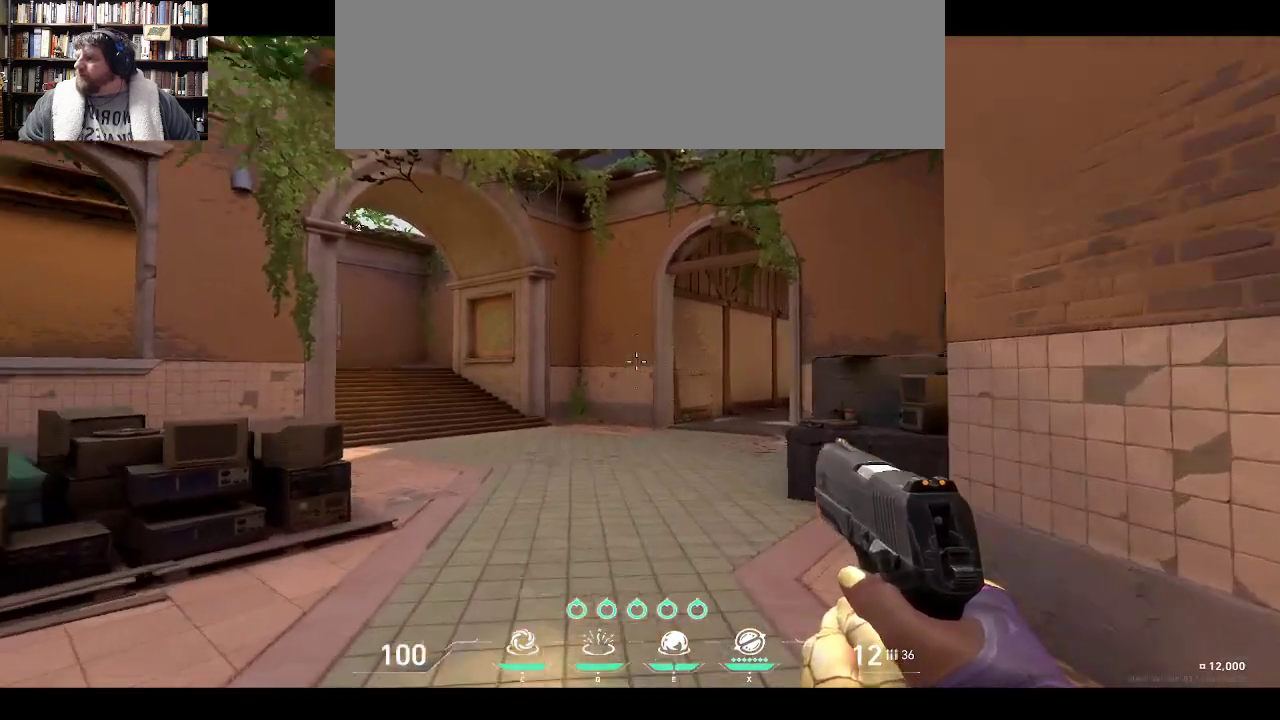
Gameplay with keyboard; each line is a JSON object with the keys held at the frame after it. "events" lists presses ("down") and releases ("up") of ".", "/", "0", "1", "2", "3", "4", "5", "6", "7", "8", "9", "a", "alt_l", "alt_r", "b", "backslash", "backspace", "c", "caps_lock", "comma", "ctrl_l", "ctrl_r", "d", "down", "e", "equals", "f", "g", "i", "j", "k", "l", "lbracket", "left", "m", "minus", "n", "o", "p", "q", "quote", "r", "rbracket", "return", "right", "s", "semicolon", "shift_l", "shift_r", "space", "super", "t", "tab", "tilde", "u", "up", "v", "w", "x", "y" and "z" between this image and that frame as [ms after this image, input, new state], when the widget could be followed in between. No other keys are recorded. Mouse input is not recorded. Not read: h.
{"keys": ["w"]}
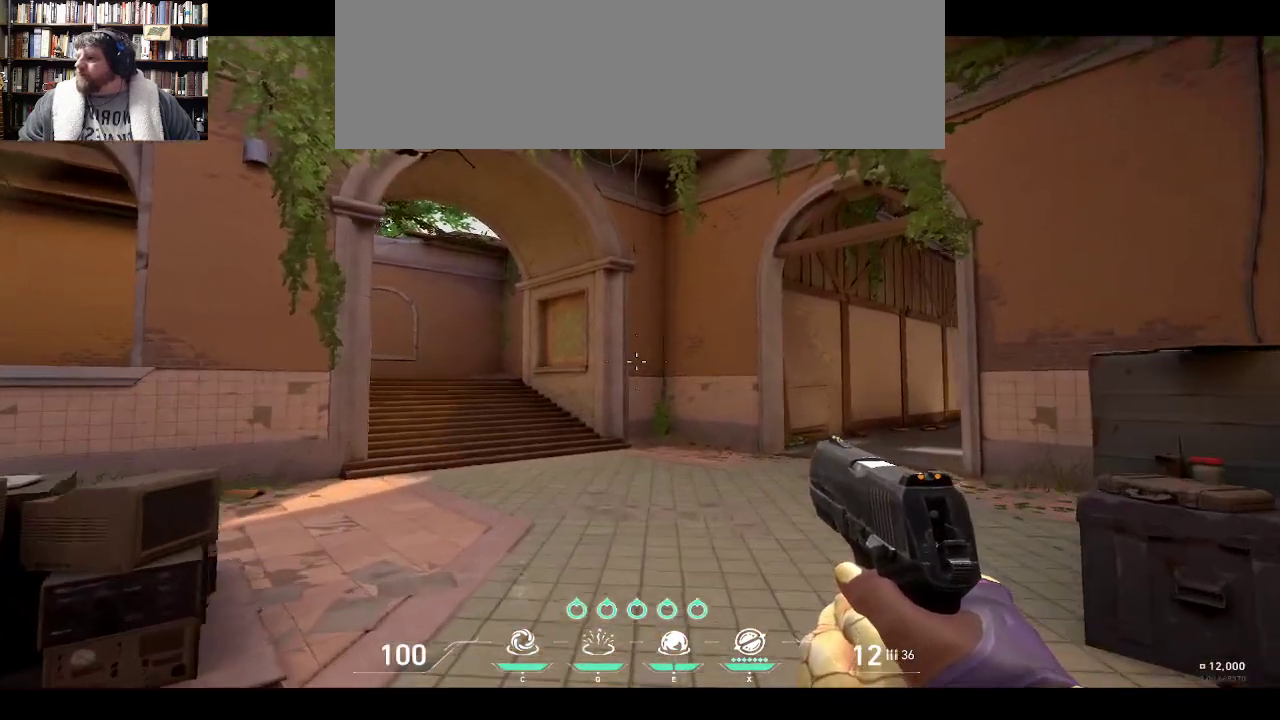
{"keys": ["w"], "events": []}
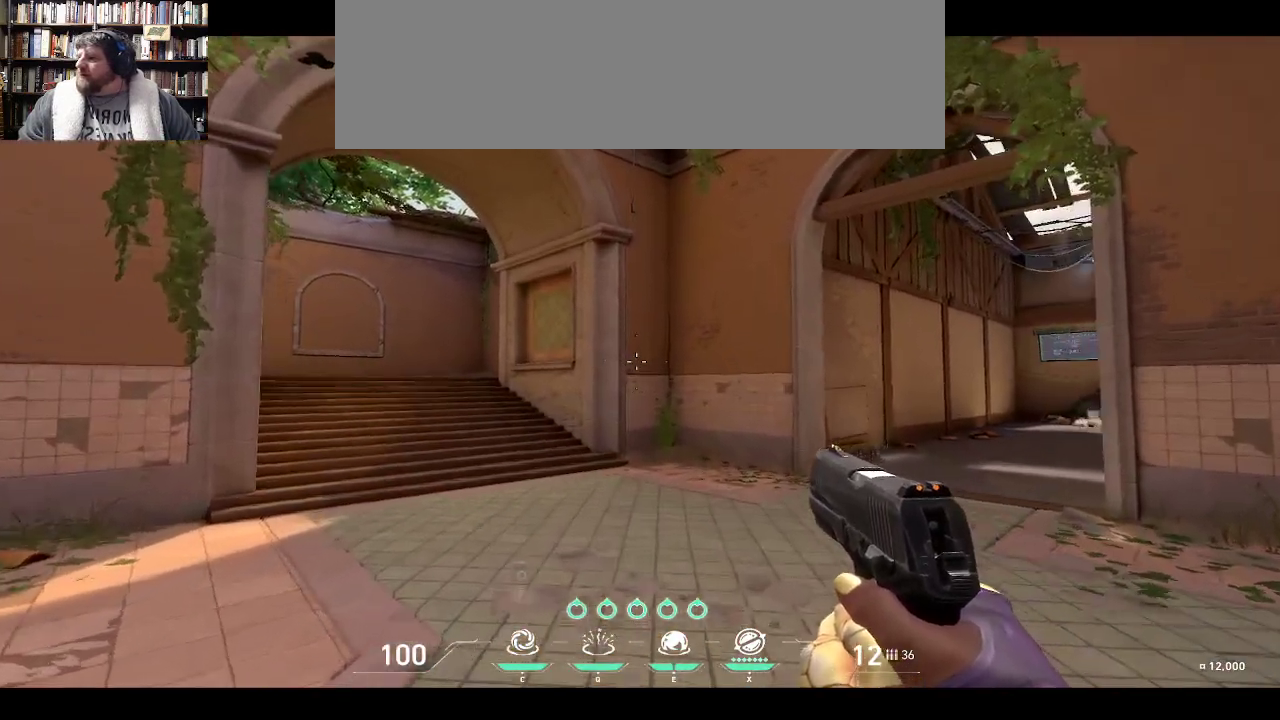
{"keys": ["w"]}
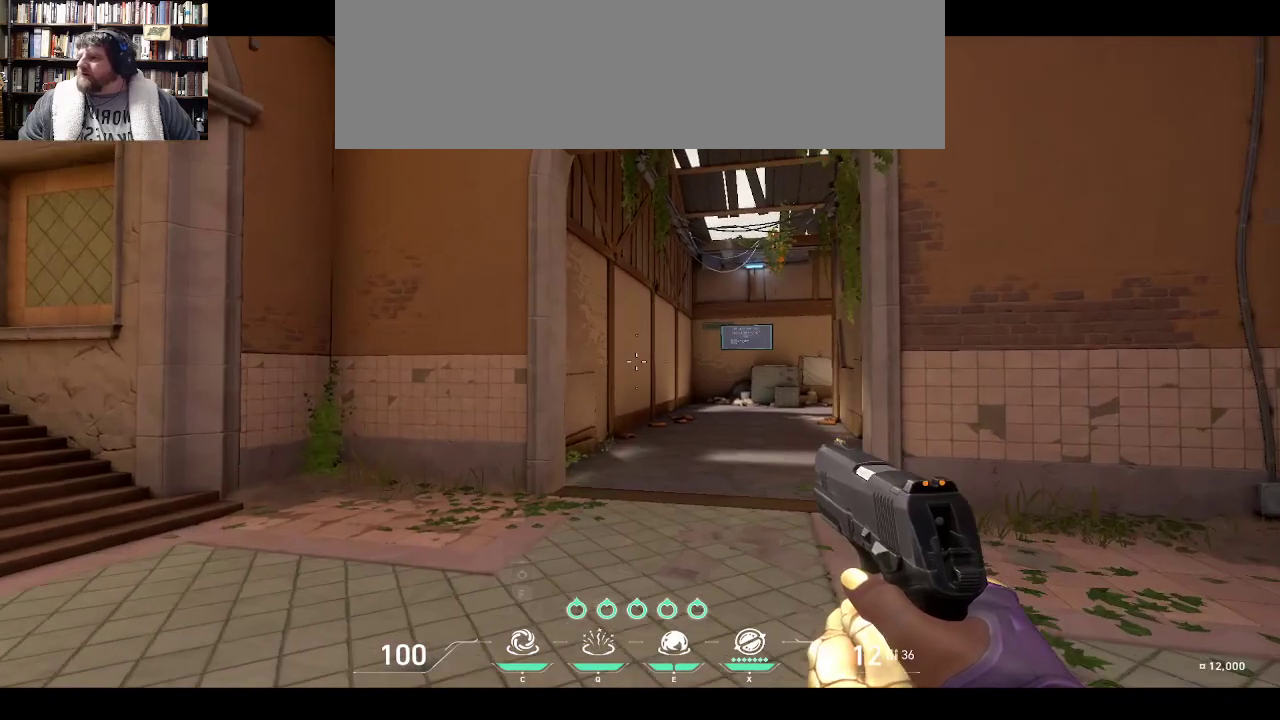
{"keys": ["w"], "events": []}
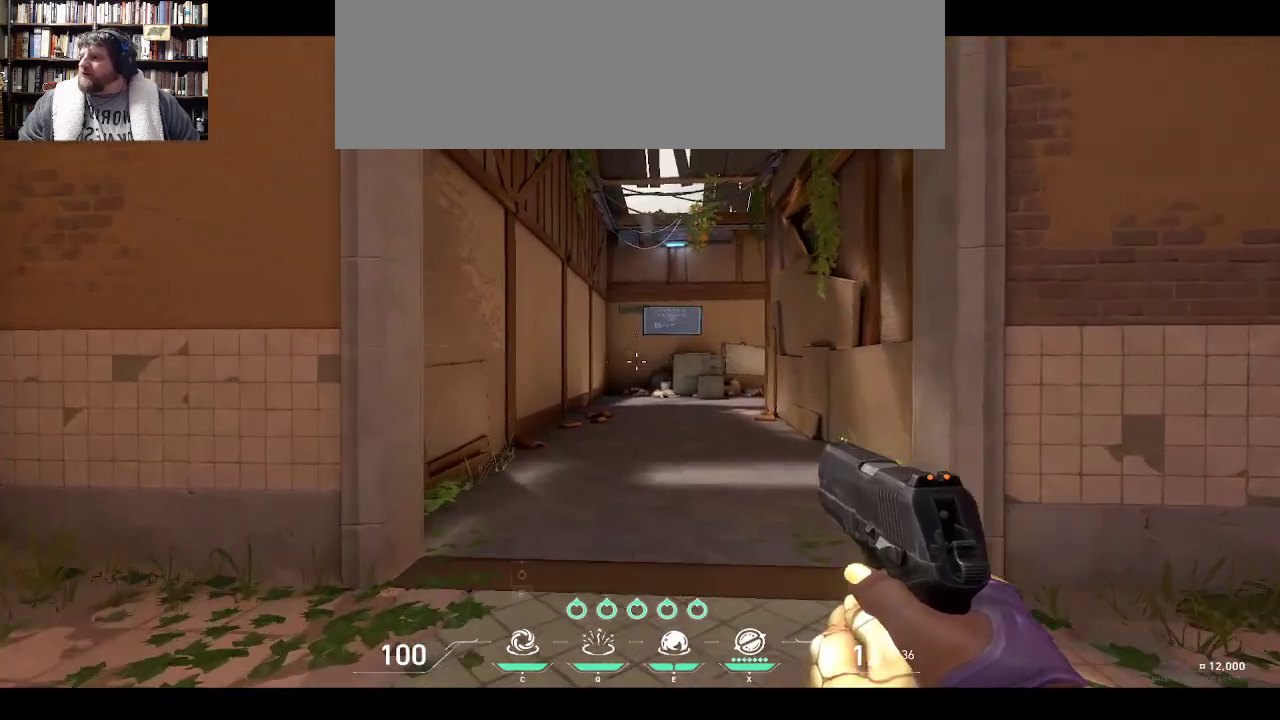
{"keys": ["w"]}
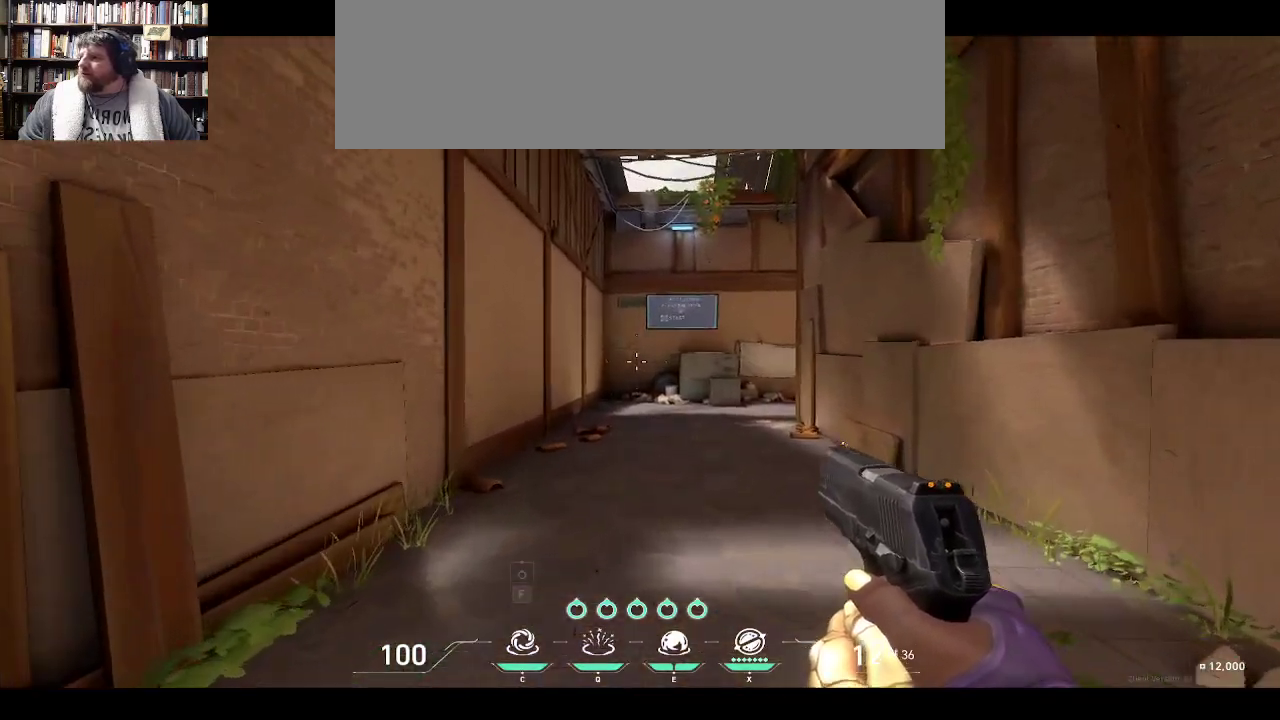
{"keys": [".", "w"]}
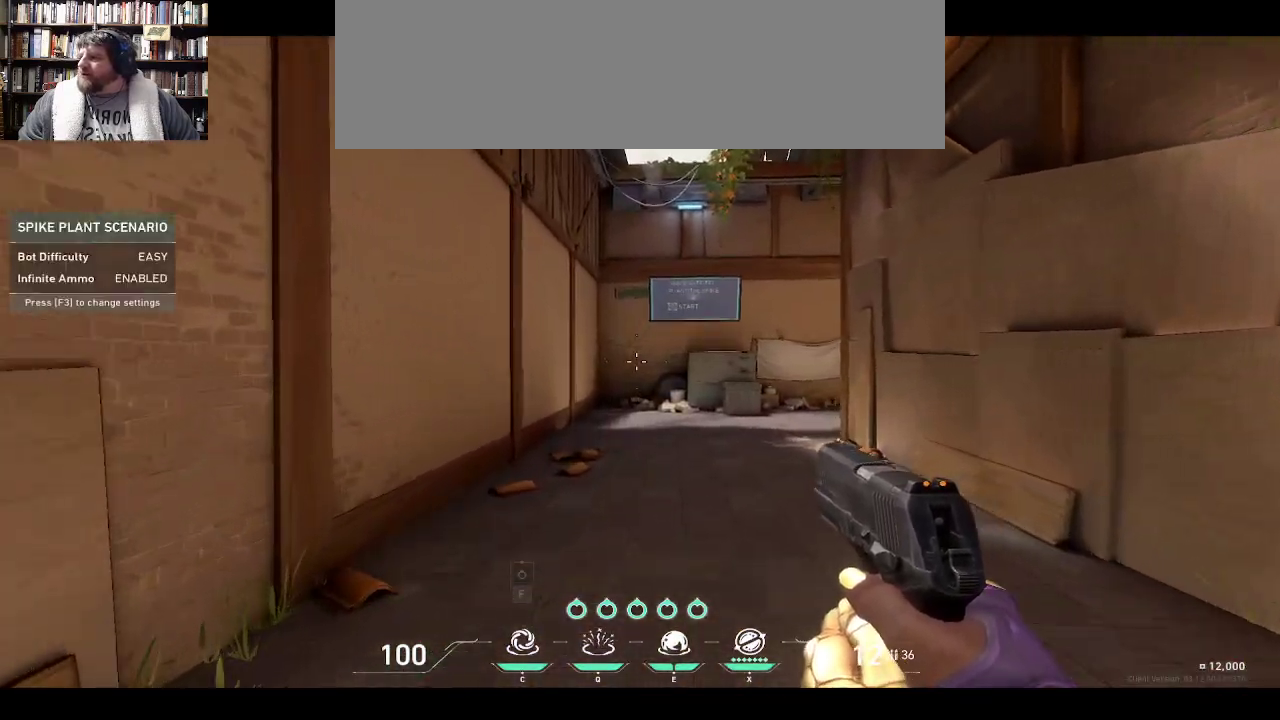
{"keys": ["w"]}
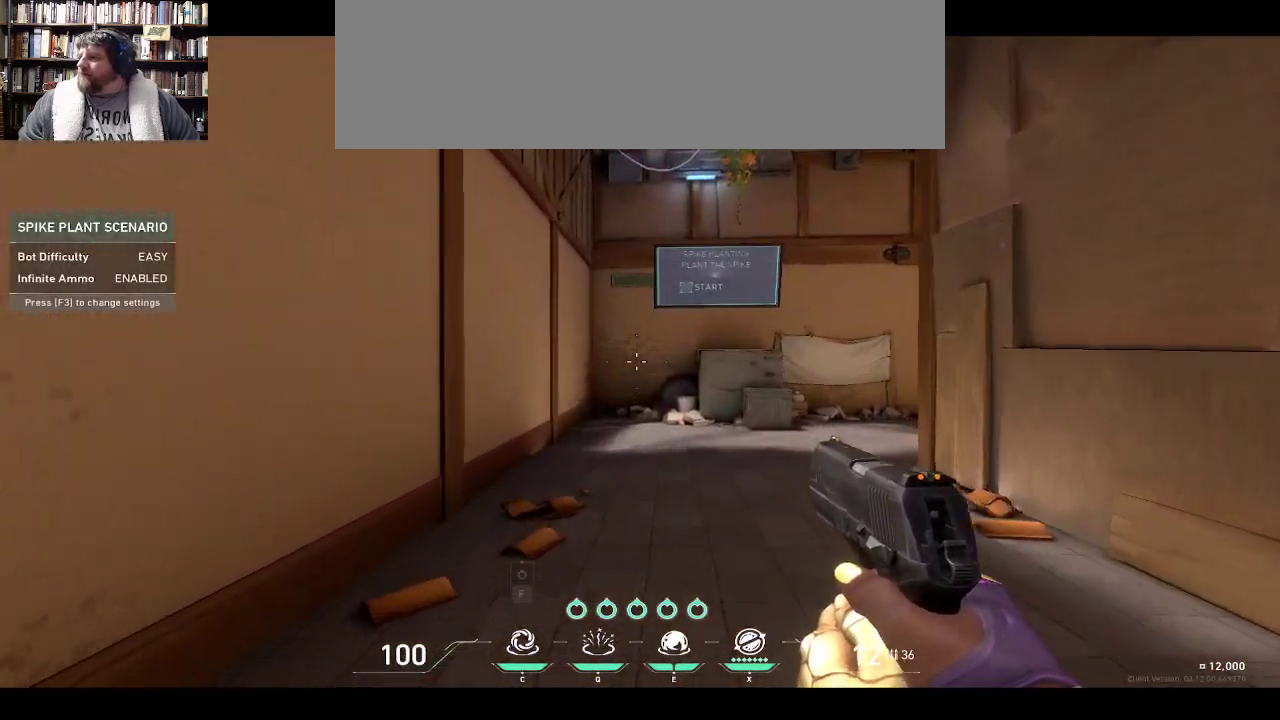
{"keys": [], "events": [[367, "w", "up"]]}
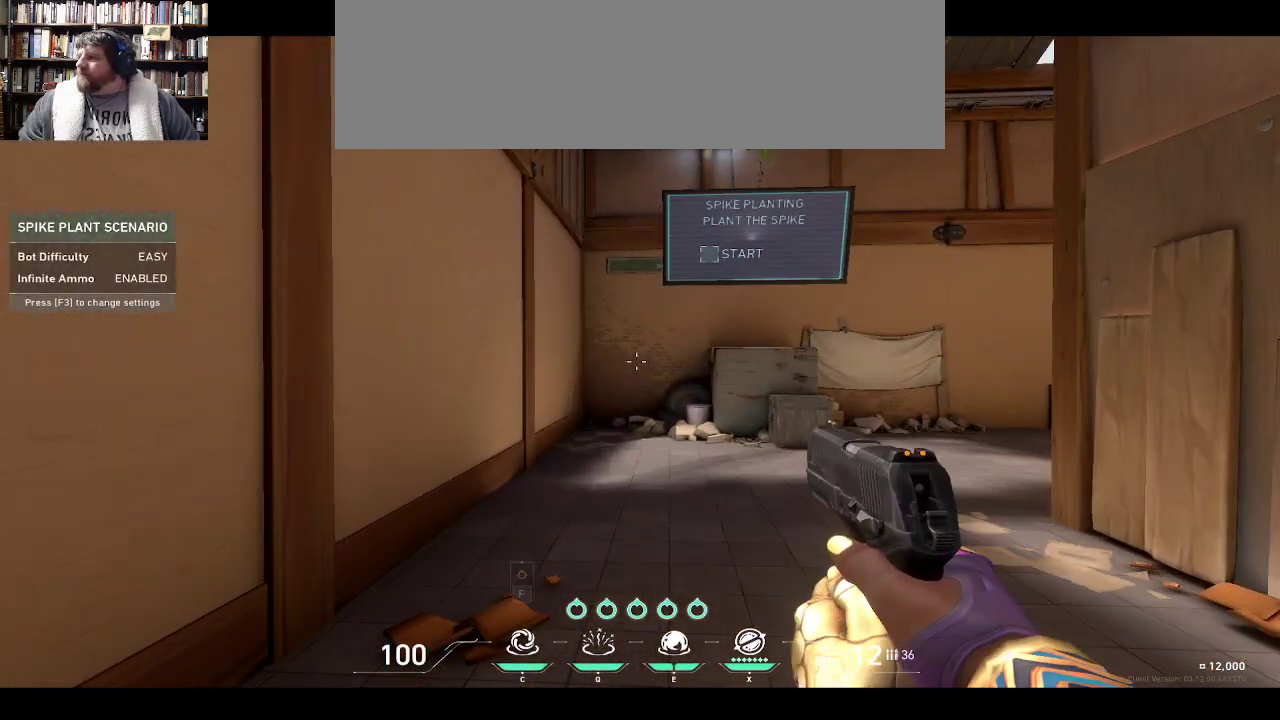
{"keys": [], "events": []}
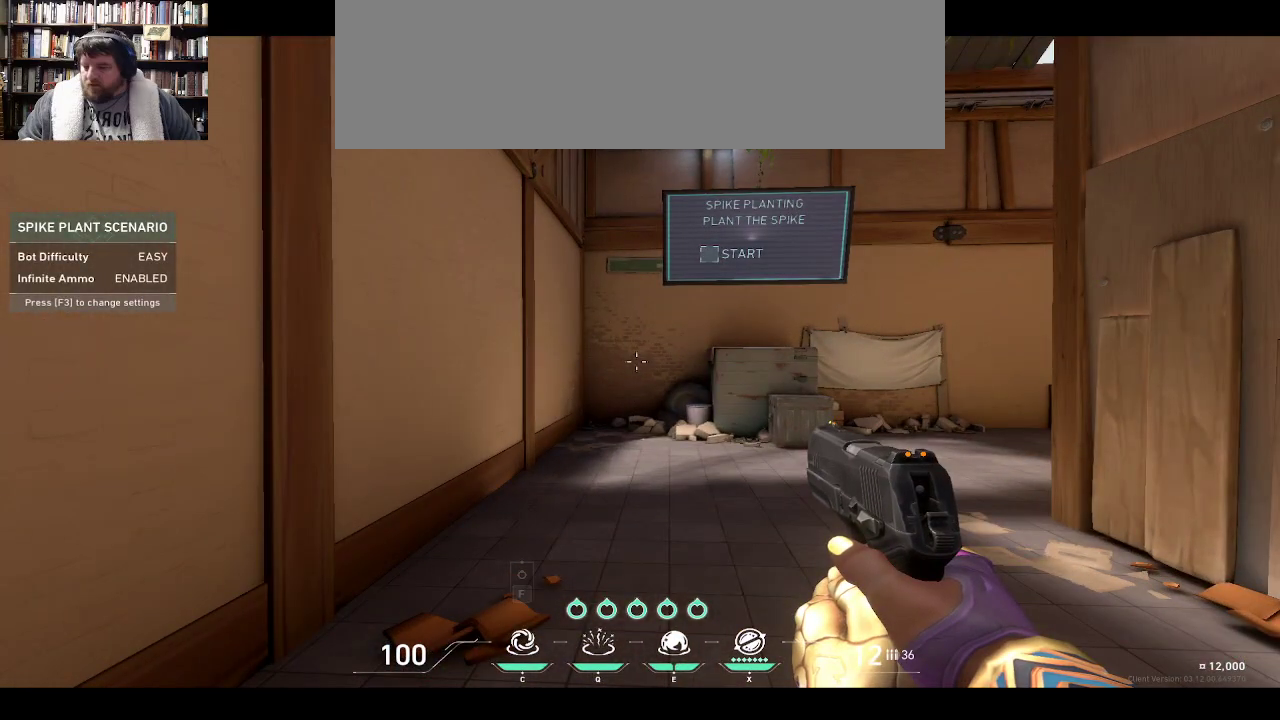
{"keys": [], "events": []}
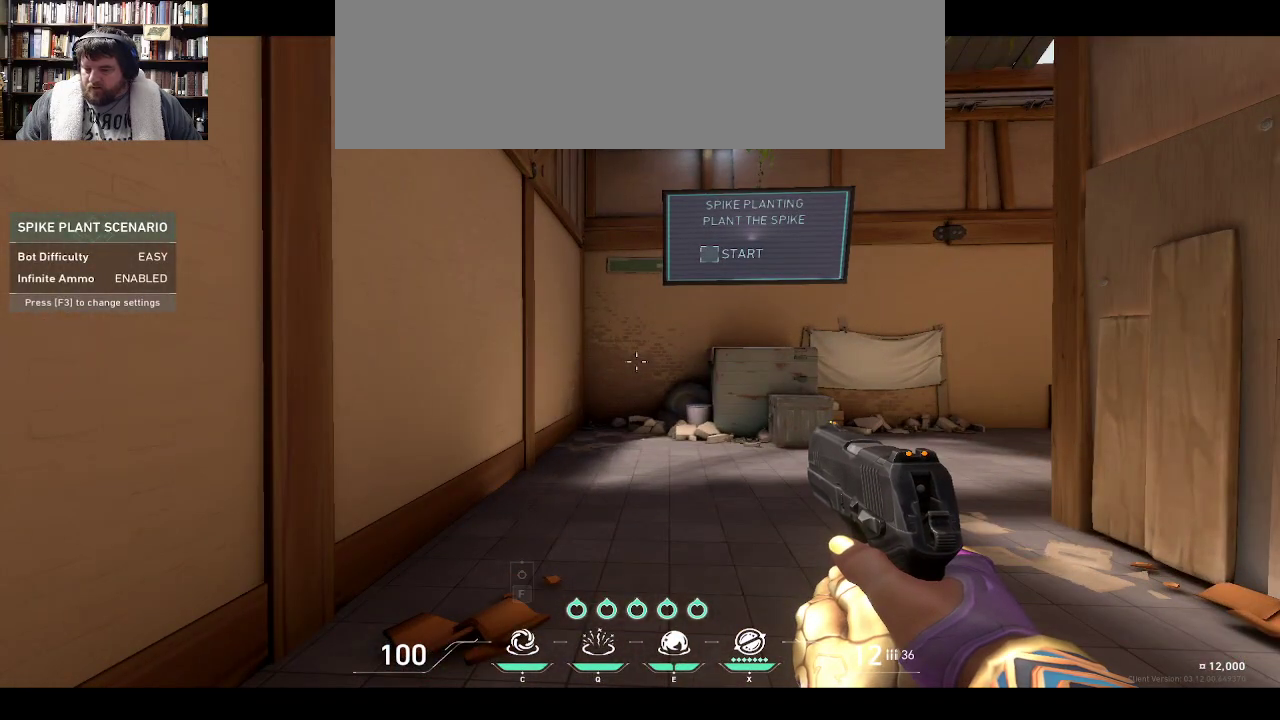
{"keys": [], "events": []}
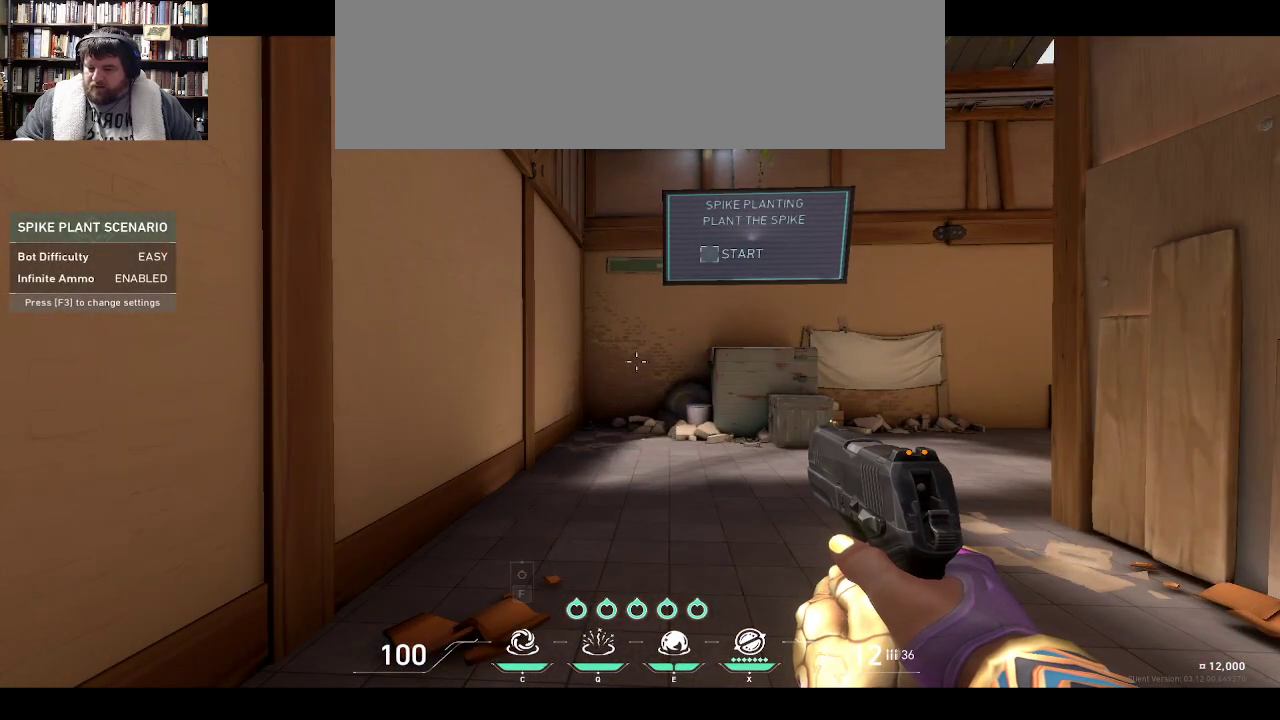
{"keys": [], "events": [[183, "b", "down"], [333, "b", "up"]]}